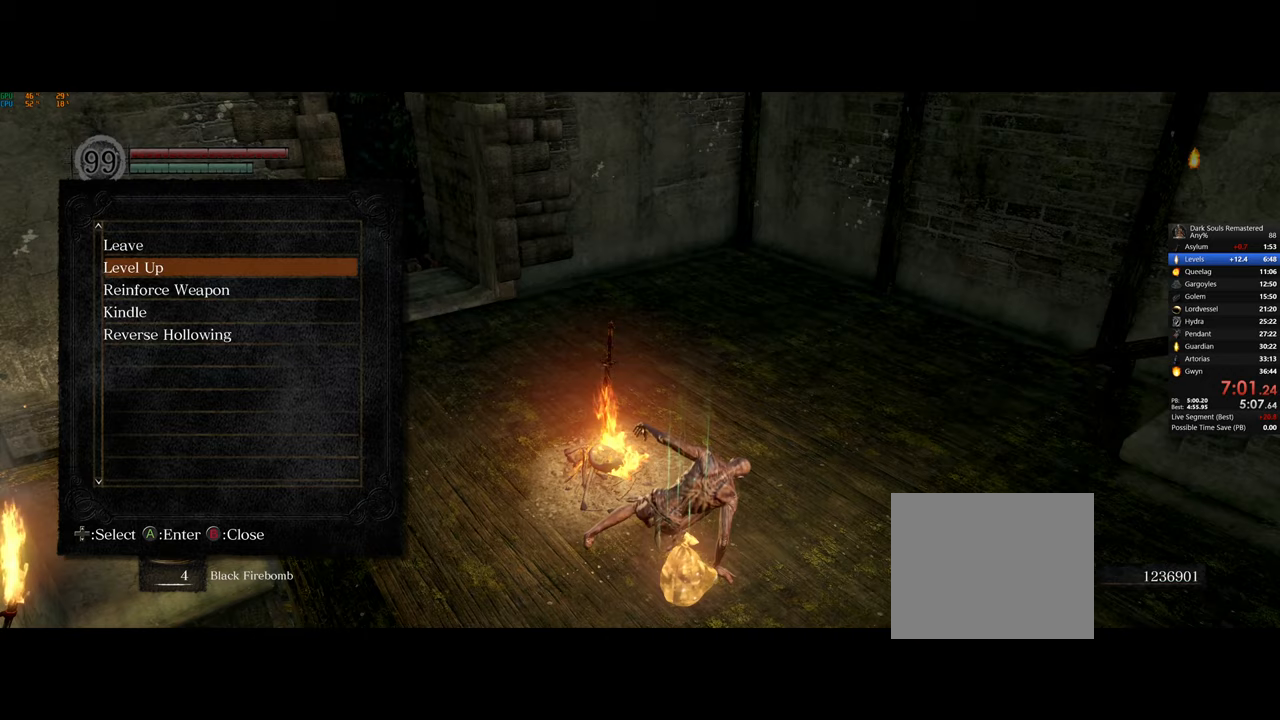
Gameplay with a controller (PlayStation layout); each line is a JSON object with the inputs held at the frame after it. "events" lists button and stick changes between this image and that frame as [ms after this image, input, new state], when the widget could be followed in between.
{"buttons": [], "left_stick": "center", "right_stick": "center", "events": [[117, "CROSS", "down"], [200, "CROSS", "up"]]}
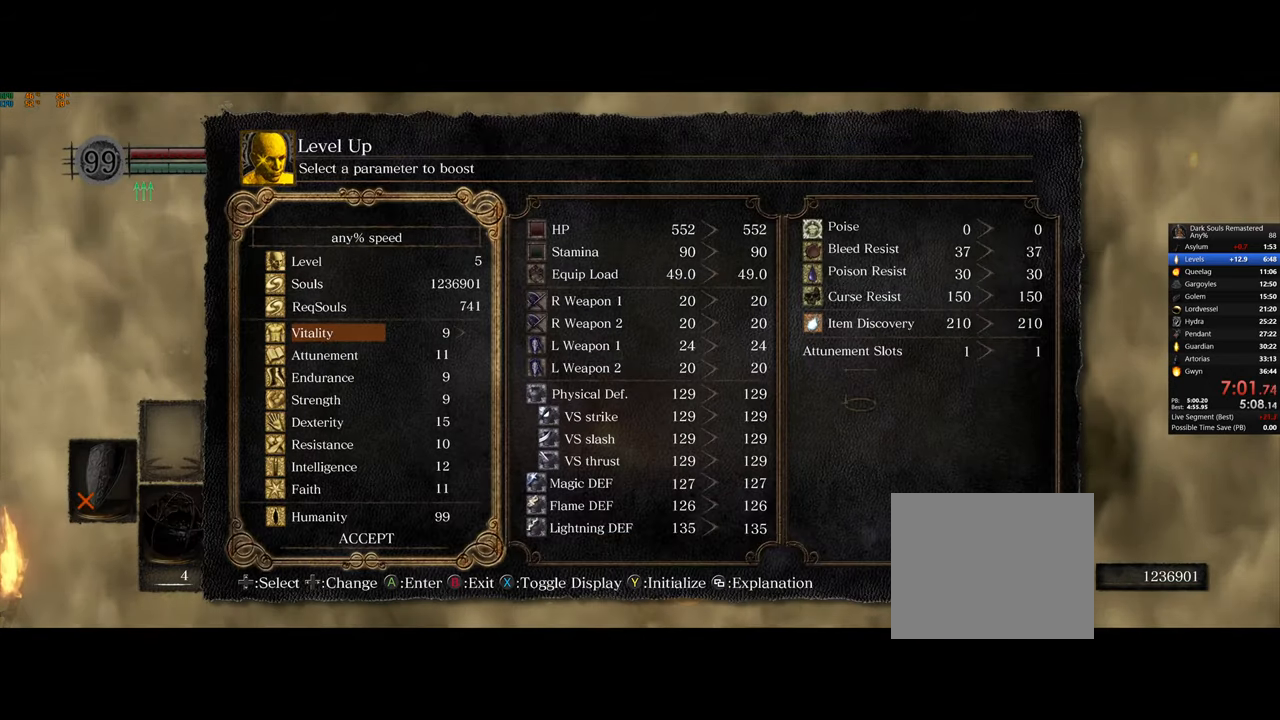
{"buttons": [], "left_stick": "center", "right_stick": "center", "events": []}
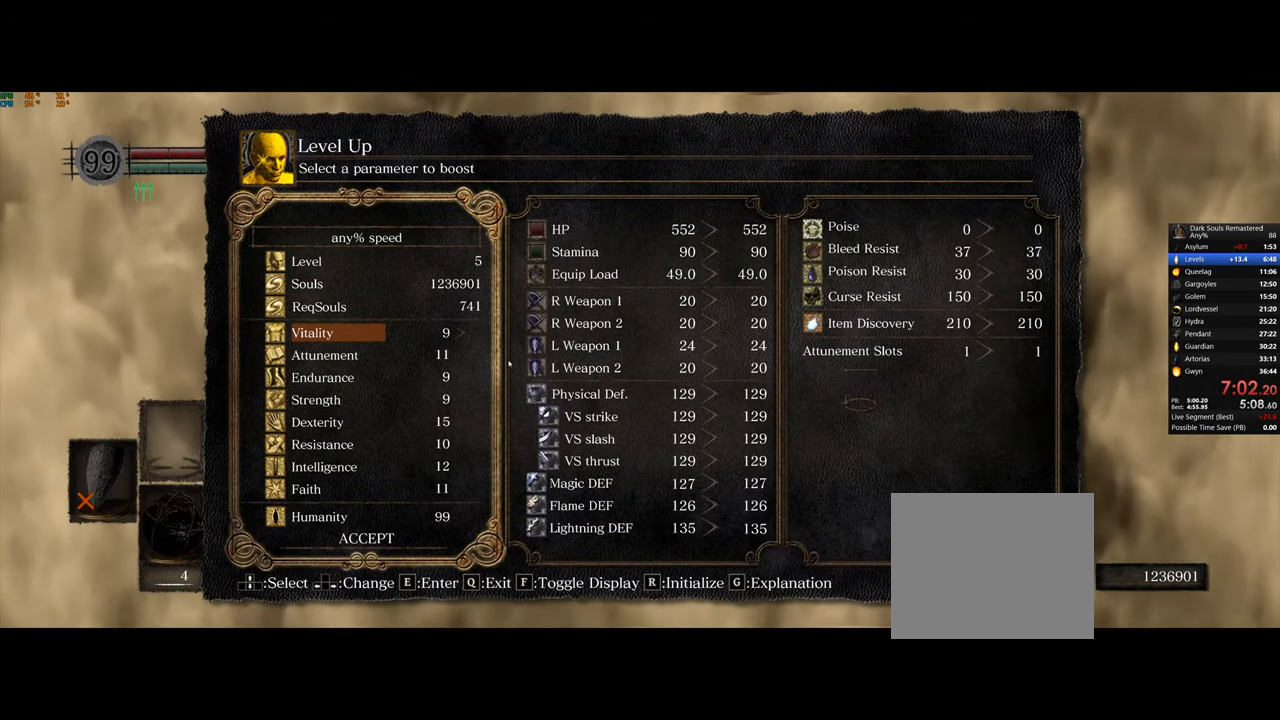
{"buttons": ["DPAD_RIGHT"], "left_stick": "center", "right_stick": "center", "events": [[250, "DPAD_RIGHT", "down"], [317, "DPAD_RIGHT", "up"], [417, "DPAD_RIGHT", "down"]]}
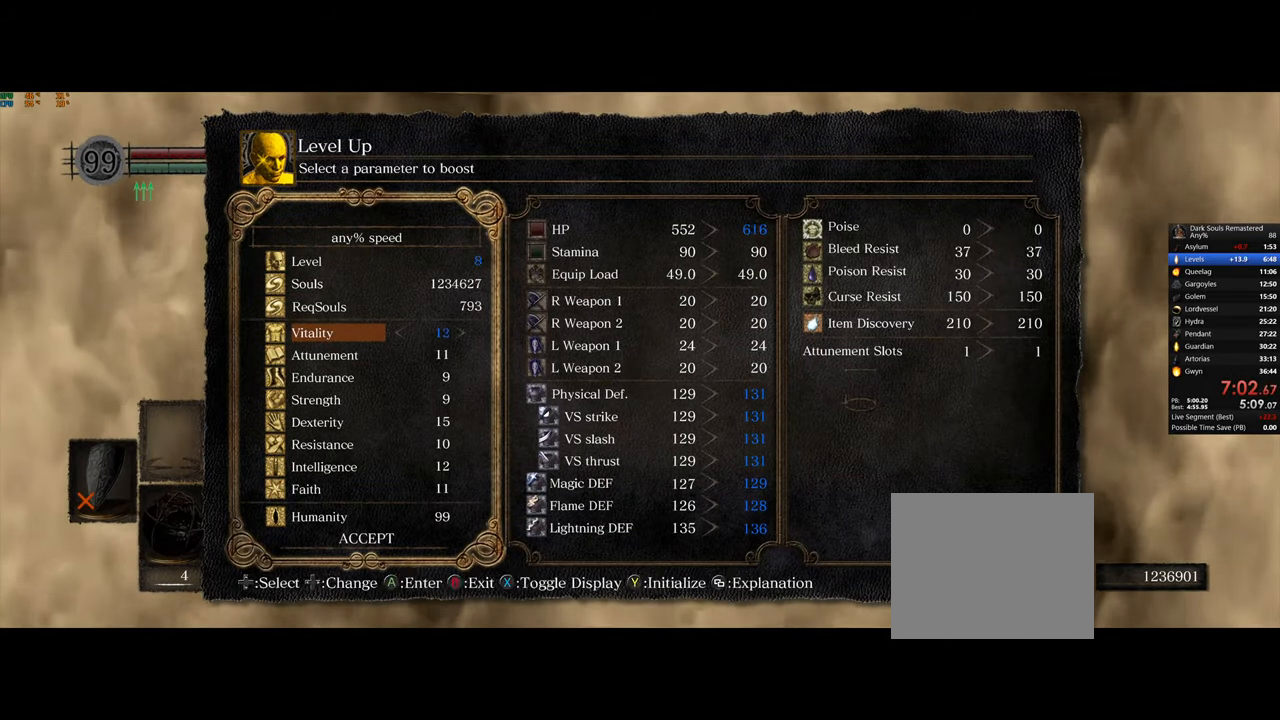
{"buttons": [], "left_stick": "center", "right_stick": "center", "events": [[33, "DPAD_RIGHT", "up"], [133, "DPAD_RIGHT", "down"], [217, "DPAD_RIGHT", "up"], [317, "DPAD_RIGHT", "down"], [417, "DPAD_RIGHT", "up"]]}
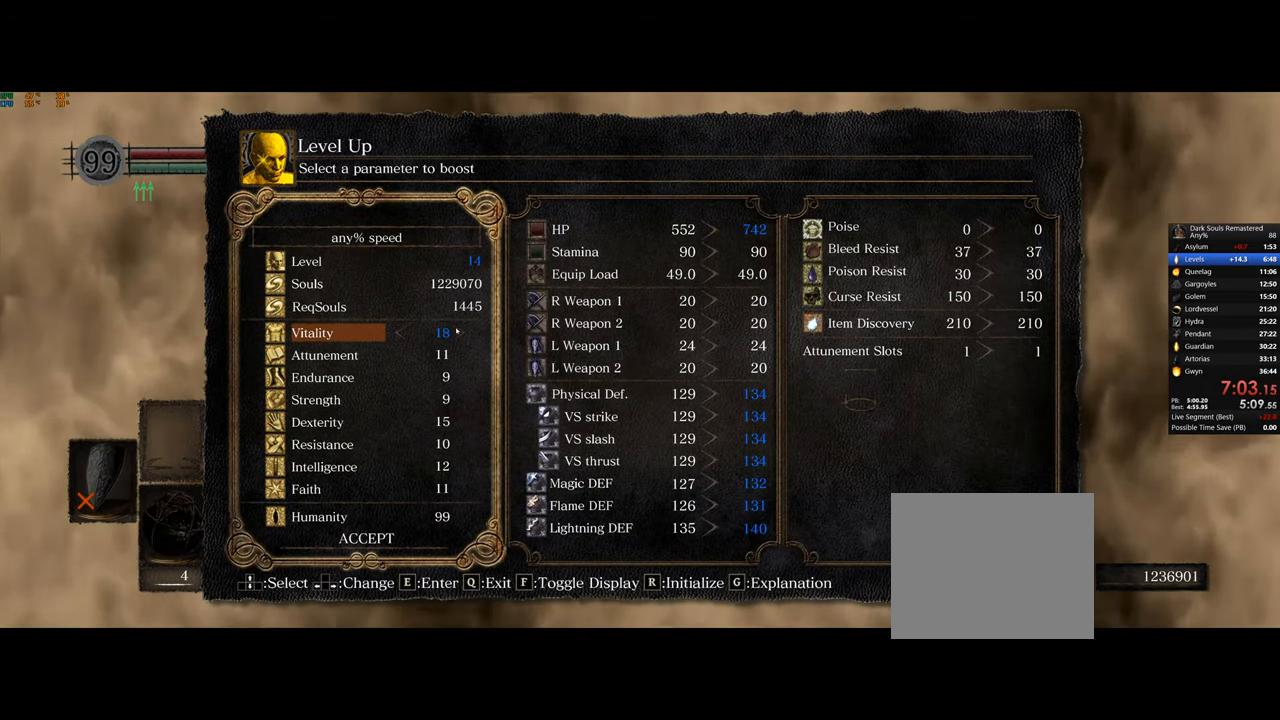
{"buttons": [], "left_stick": "center", "right_stick": "center", "events": [[17, "DPAD_RIGHT", "down"], [100, "DPAD_RIGHT", "up"], [200, "DPAD_RIGHT", "down"], [283, "DPAD_RIGHT", "up"], [400, "DPAD_RIGHT", "down"], [483, "DPAD_RIGHT", "up"]]}
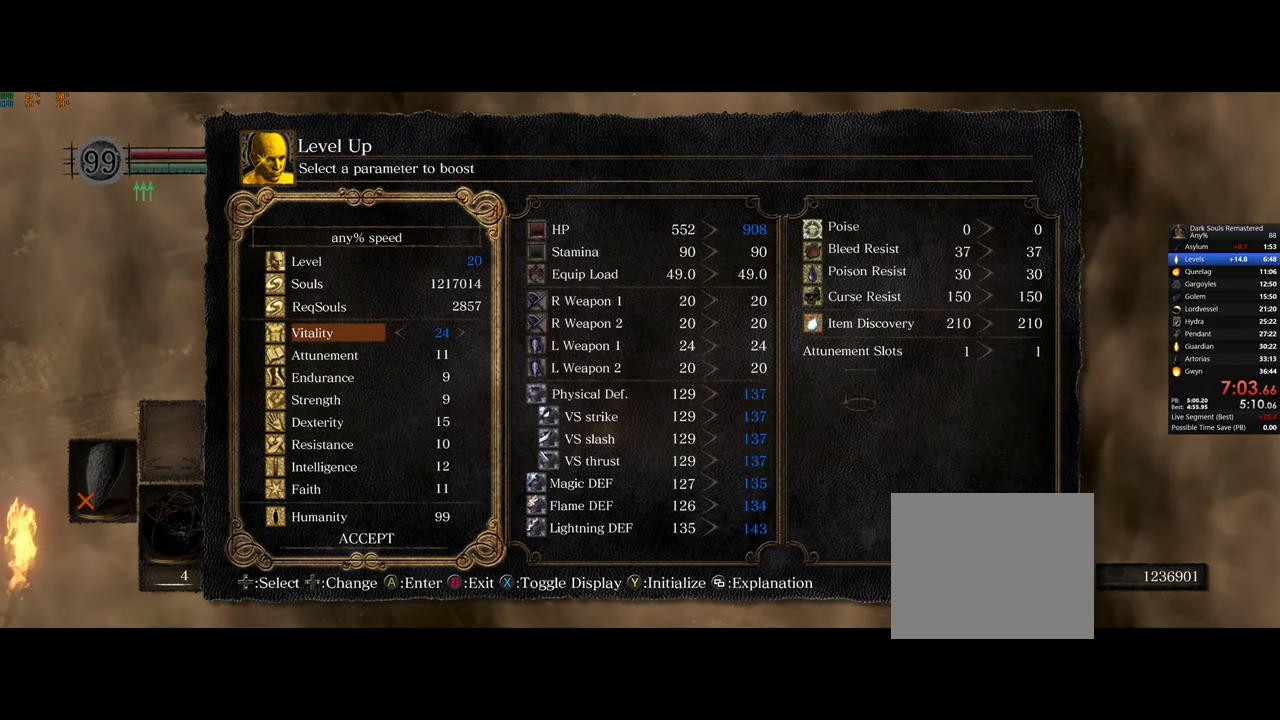
{"buttons": ["DPAD_RIGHT"], "left_stick": "center", "right_stick": "center", "events": [[500, "DPAD_RIGHT", "down"]]}
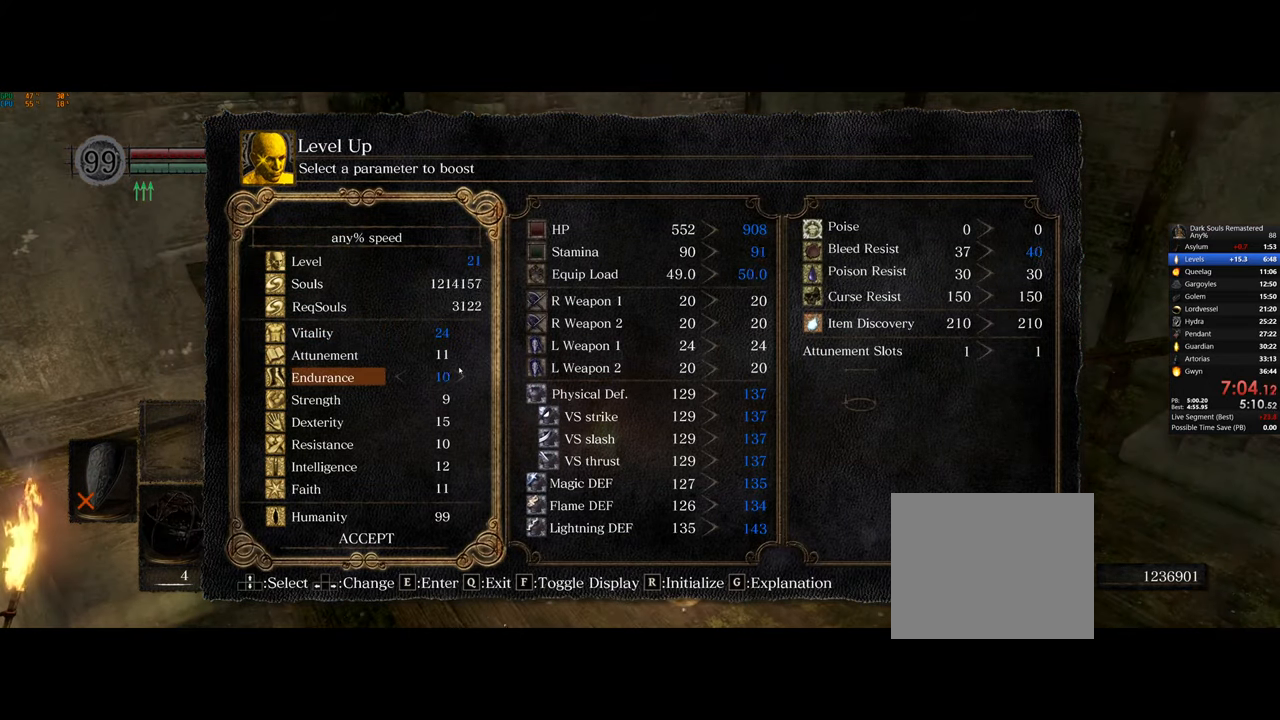
{"buttons": [], "left_stick": "center", "right_stick": "center", "events": [[100, "DPAD_RIGHT", "up"], [183, "DPAD_RIGHT", "down"], [300, "DPAD_RIGHT", "up"], [383, "DPAD_RIGHT", "down"], [467, "DPAD_RIGHT", "up"]]}
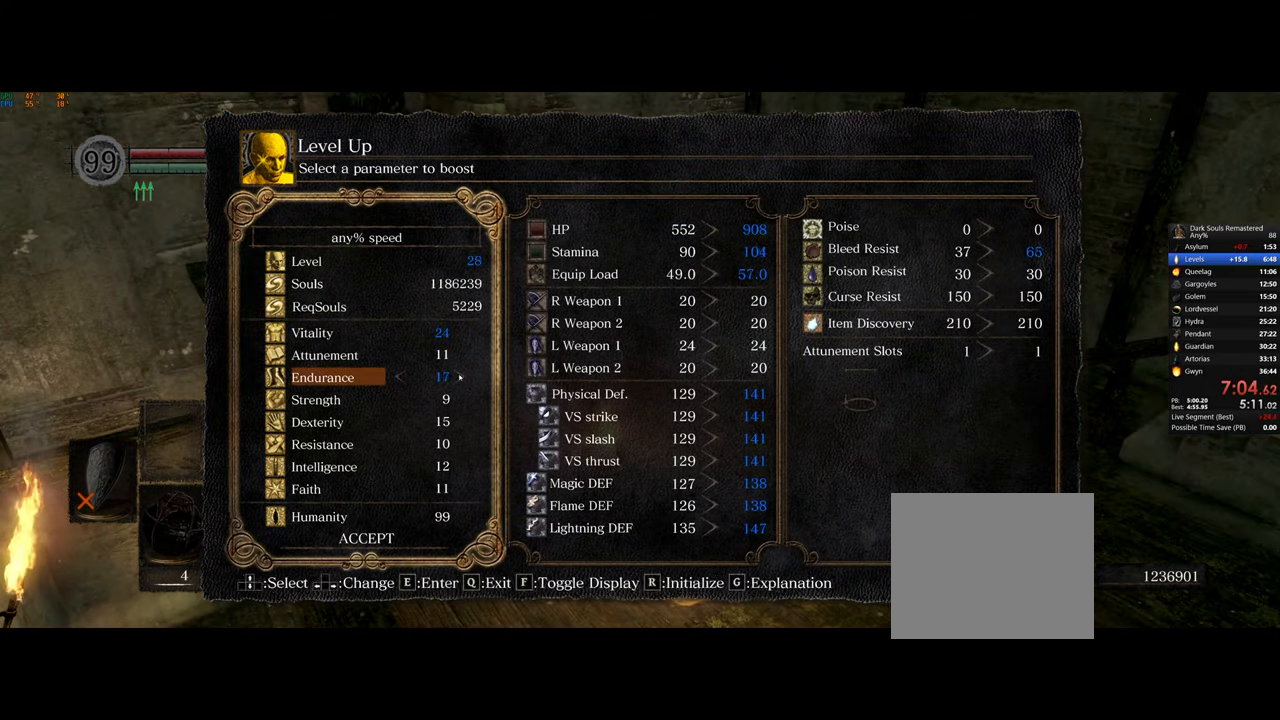
{"buttons": ["DPAD_RIGHT"], "left_stick": "center", "right_stick": "center", "events": [[50, "DPAD_RIGHT", "down"], [117, "DPAD_RIGHT", "up"], [333, "DPAD_RIGHT", "down"], [417, "DPAD_RIGHT", "up"], [500, "DPAD_RIGHT", "down"]]}
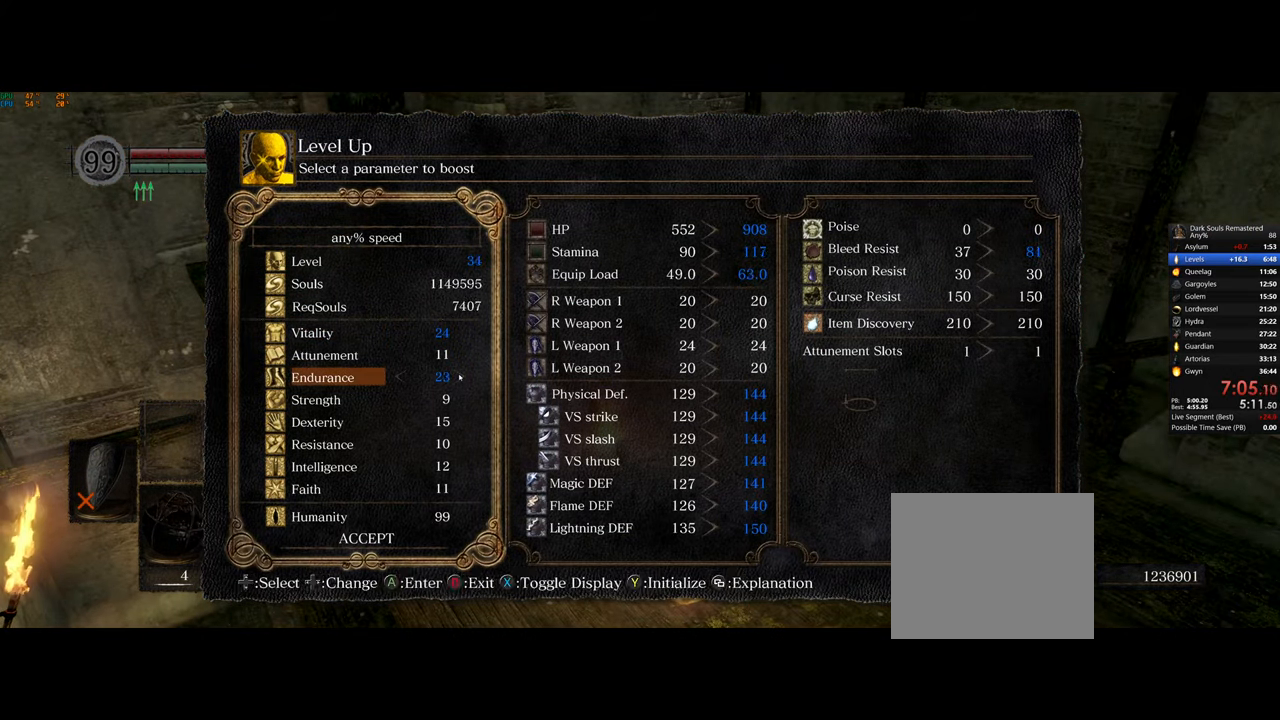
{"buttons": ["DPAD_RIGHT"], "left_stick": "center", "right_stick": "center", "events": [[100, "DPAD_RIGHT", "up"], [167, "DPAD_RIGHT", "down"], [250, "DPAD_RIGHT", "up"], [333, "DPAD_RIGHT", "down"], [433, "DPAD_RIGHT", "up"], [500, "DPAD_RIGHT", "down"]]}
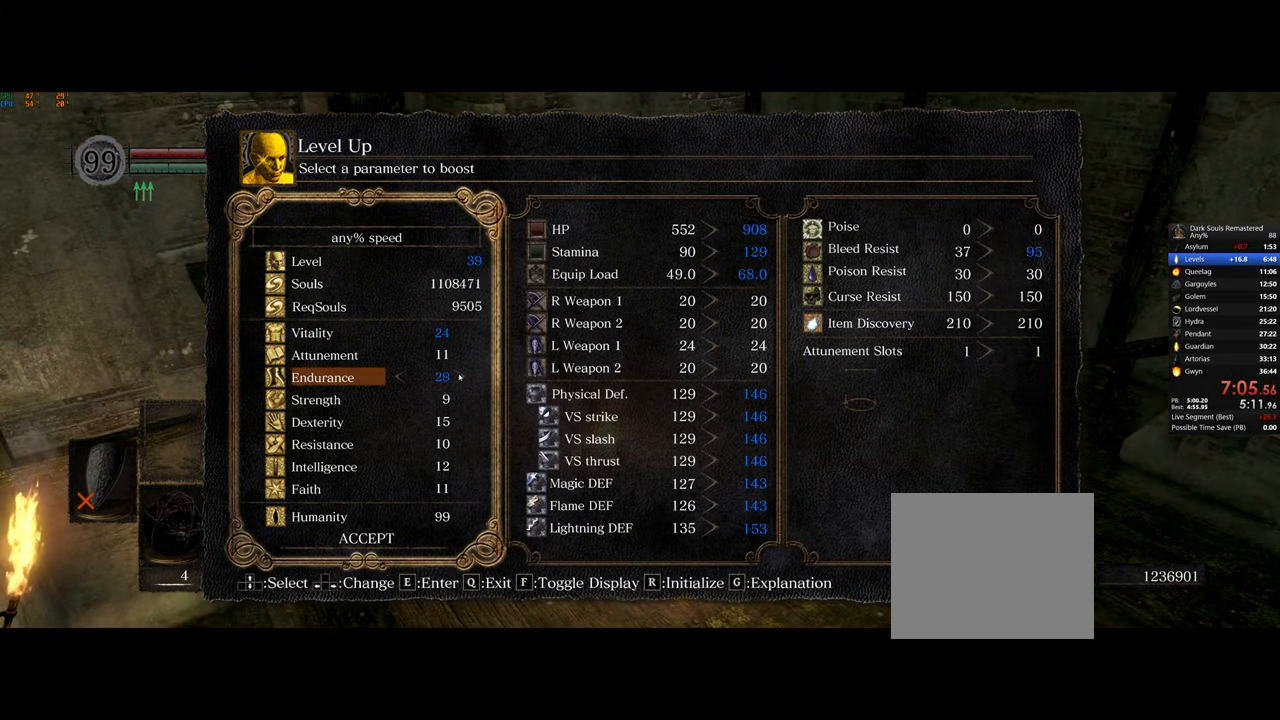
{"buttons": [], "left_stick": "center", "right_stick": "center", "events": [[133, "DPAD_RIGHT", "up"], [183, "DPAD_RIGHT", "down"], [283, "DPAD_RIGHT", "up"], [367, "DPAD_RIGHT", "down"], [433, "DPAD_RIGHT", "up"]]}
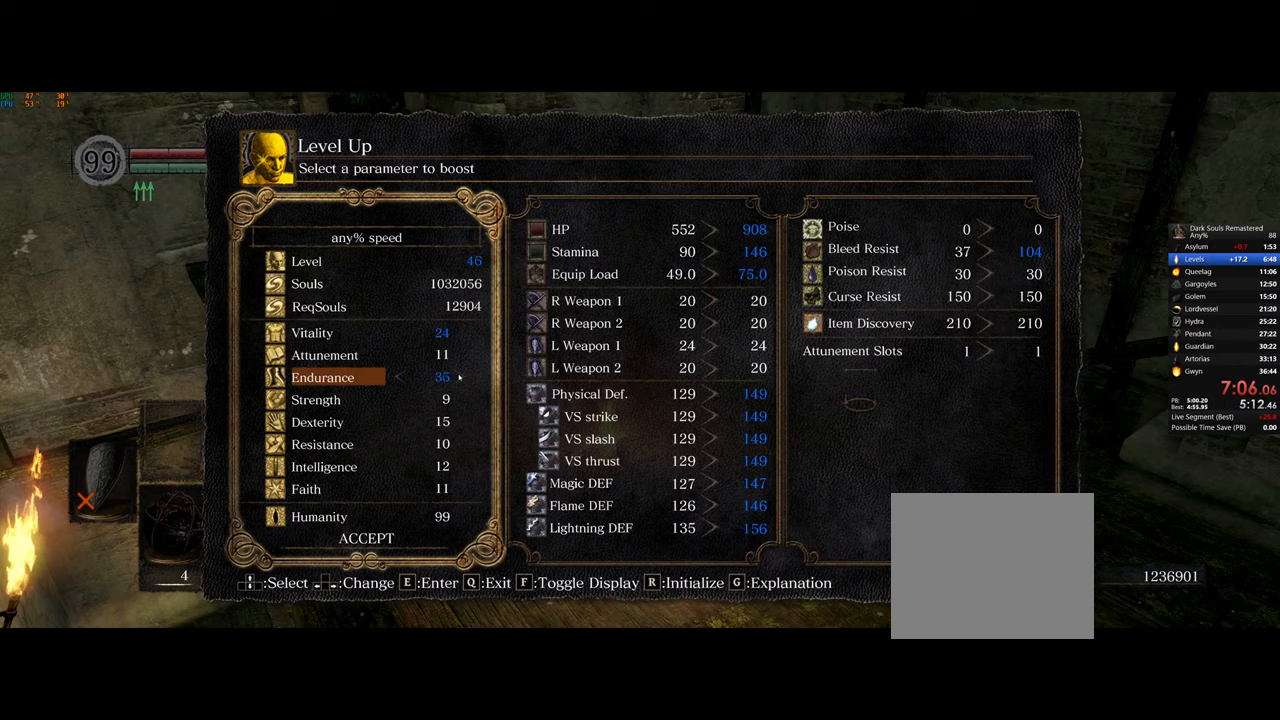
{"buttons": [], "left_stick": "center", "right_stick": "center", "events": [[33, "DPAD_RIGHT", "down"], [117, "DPAD_RIGHT", "up"], [200, "DPAD_RIGHT", "down"], [317, "DPAD_RIGHT", "up"], [383, "DPAD_RIGHT", "down"], [467, "DPAD_RIGHT", "up"]]}
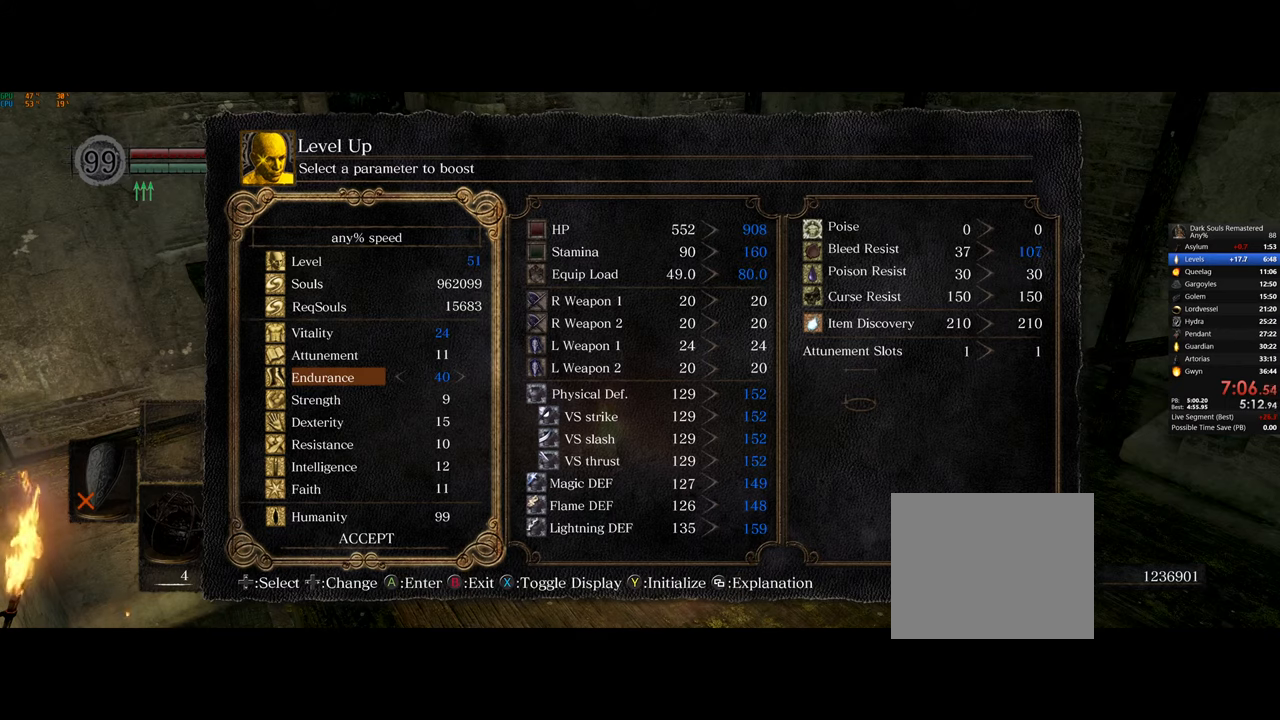
{"buttons": ["DPAD_RIGHT"], "left_stick": "center", "right_stick": "center", "events": [[300, "DPAD_RIGHT", "down"], [383, "DPAD_RIGHT", "up"], [467, "DPAD_RIGHT", "down"]]}
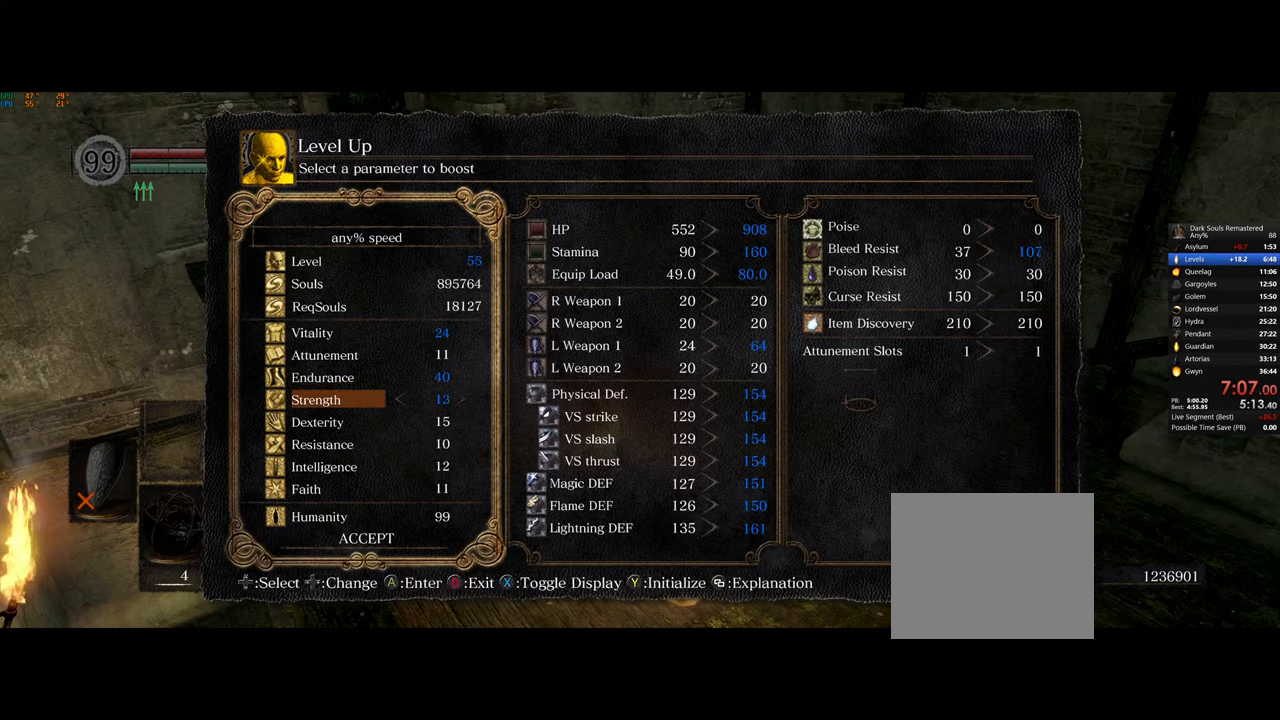
{"buttons": [], "left_stick": "center", "right_stick": "center", "events": [[67, "DPAD_RIGHT", "up"], [150, "DPAD_RIGHT", "down"], [267, "DPAD_RIGHT", "up"], [333, "DPAD_RIGHT", "down"], [433, "DPAD_RIGHT", "up"]]}
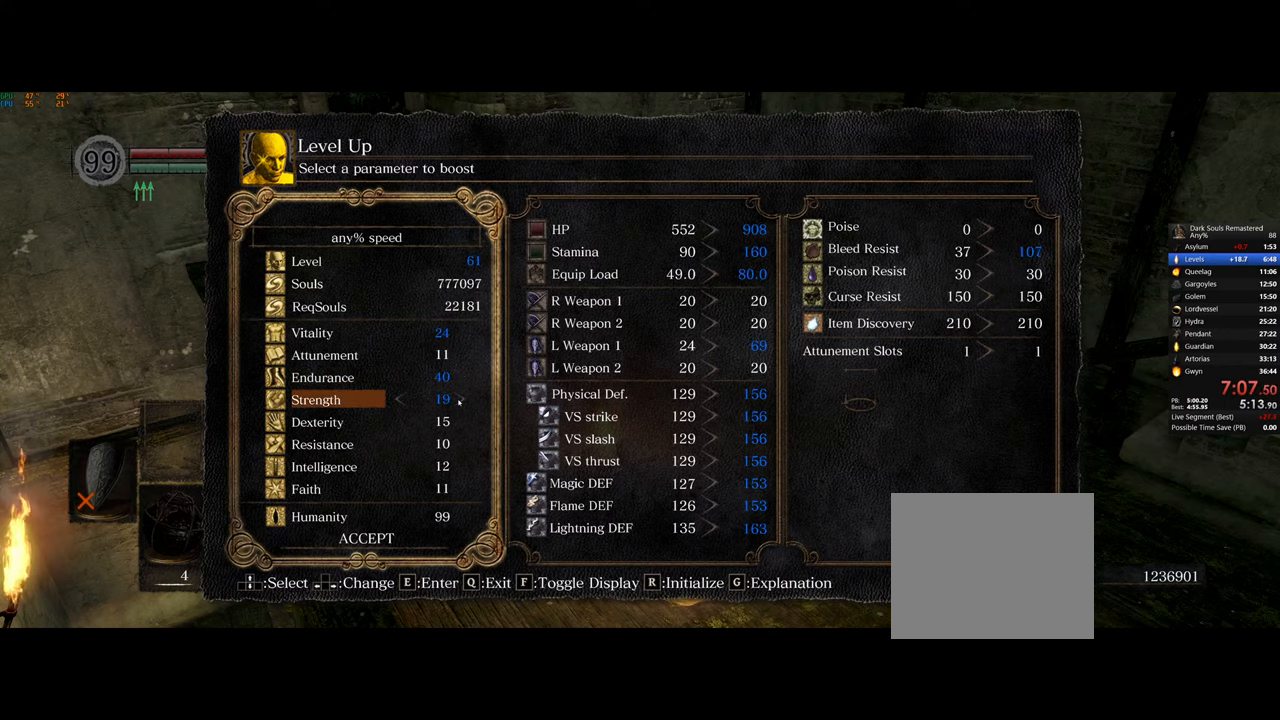
{"buttons": [], "left_stick": "center", "right_stick": "center", "events": [[17, "DPAD_RIGHT", "down"], [117, "DPAD_RIGHT", "up"], [200, "DPAD_RIGHT", "down"], [300, "DPAD_RIGHT", "up"], [383, "DPAD_RIGHT", "down"], [483, "DPAD_RIGHT", "up"]]}
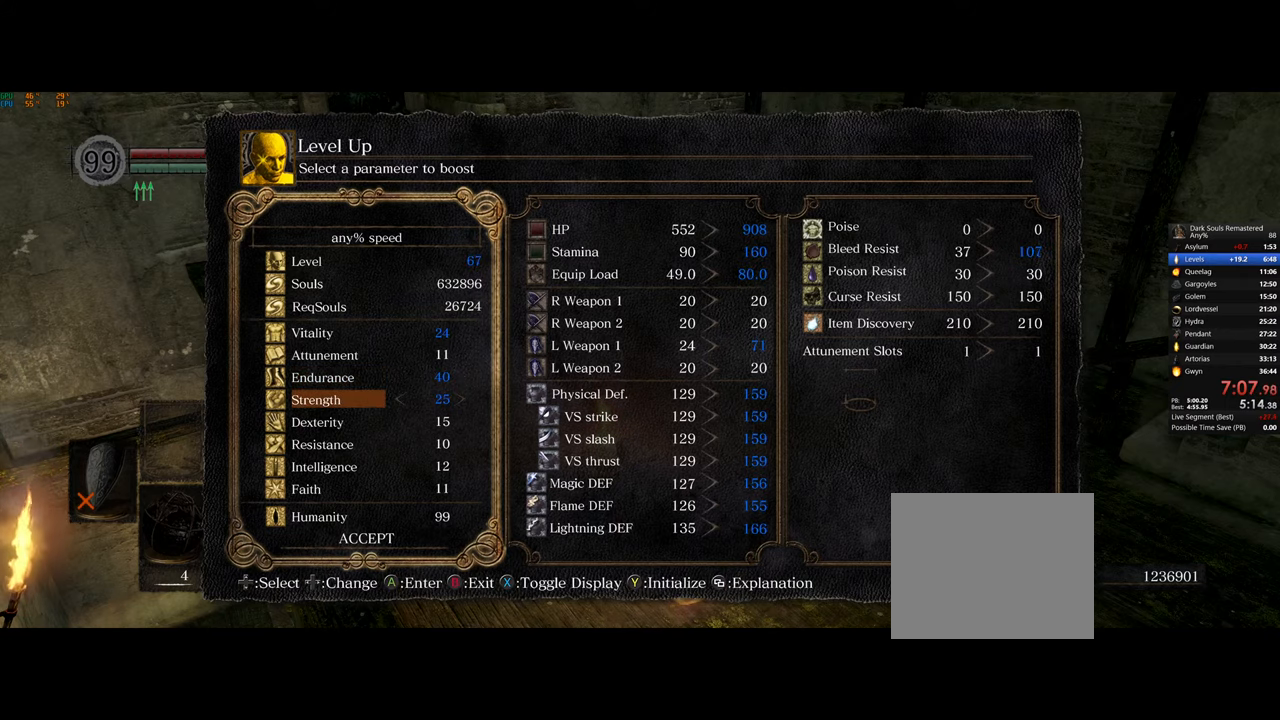
{"buttons": [], "left_stick": "center", "right_stick": "center", "events": [[83, "DPAD_RIGHT", "down"], [150, "DPAD_RIGHT", "up"], [250, "DPAD_RIGHT", "down"], [317, "DPAD_RIGHT", "up"], [417, "DPAD_RIGHT", "down"], [500, "DPAD_RIGHT", "up"]]}
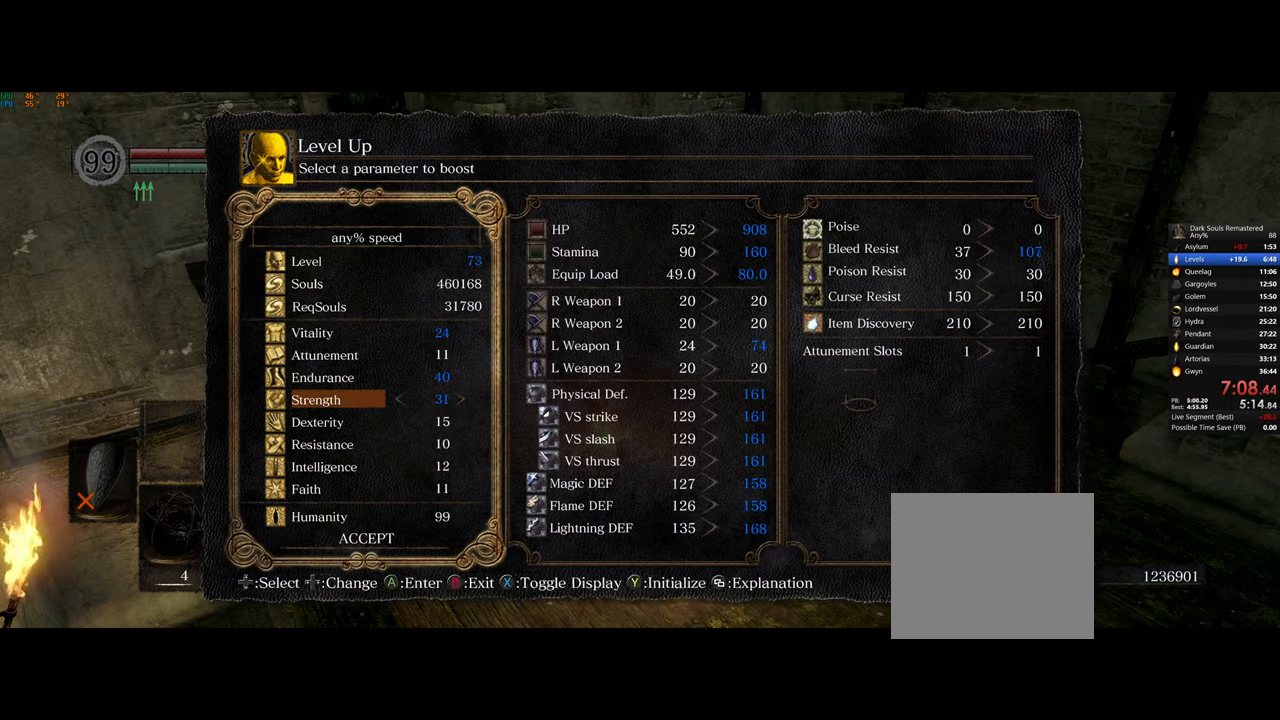
{"buttons": [], "left_stick": "center", "right_stick": "center", "events": [[217, "DPAD_RIGHT", "down"], [283, "DPAD_RIGHT", "up"], [383, "DPAD_RIGHT", "down"], [450, "DPAD_RIGHT", "up"]]}
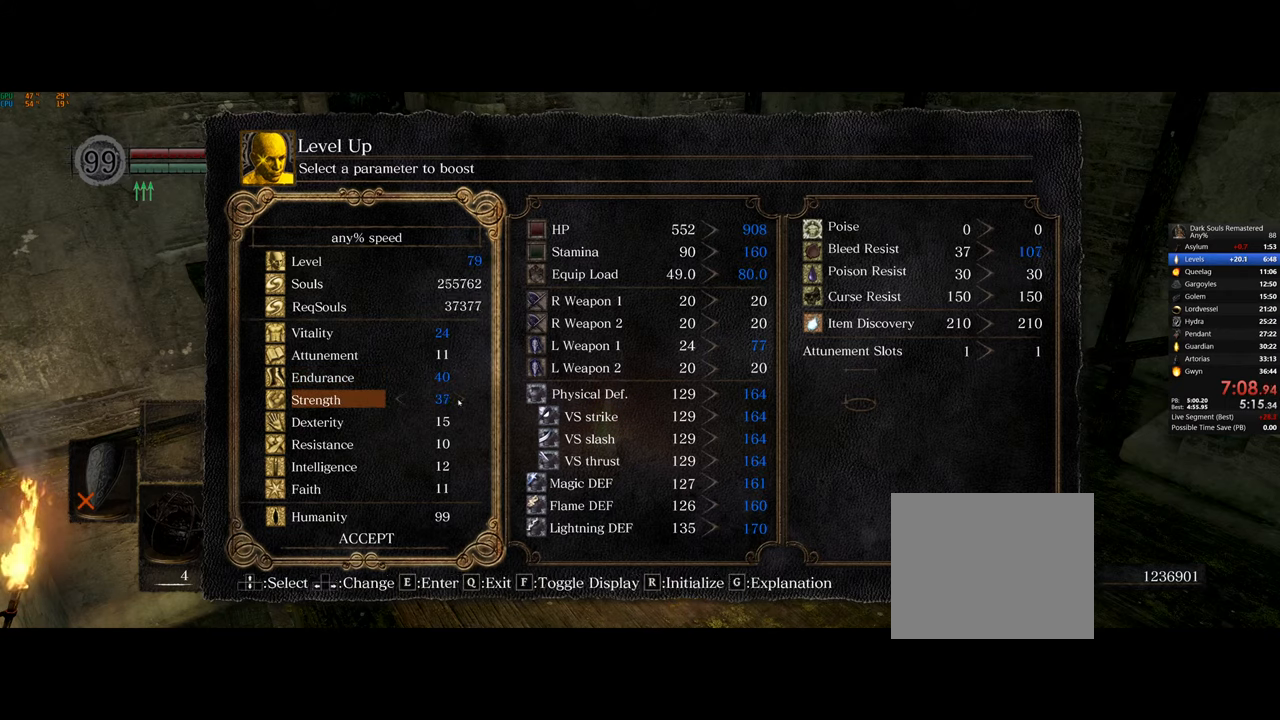
{"buttons": [], "left_stick": "center", "right_stick": "center", "events": [[50, "DPAD_RIGHT", "down"], [83, "DPAD_RIGHT", "up"], [300, "DPAD_RIGHT", "down"], [400, "DPAD_RIGHT", "up"]]}
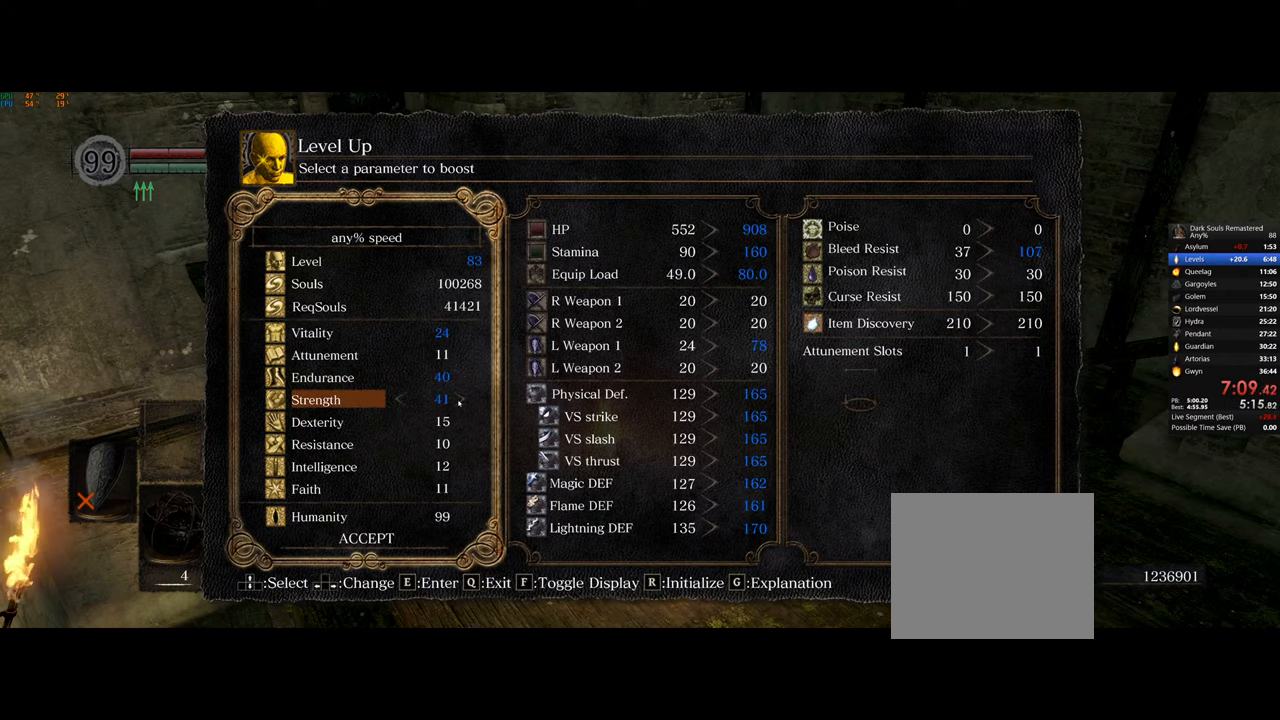
{"buttons": [], "left_stick": "center", "right_stick": "center", "events": []}
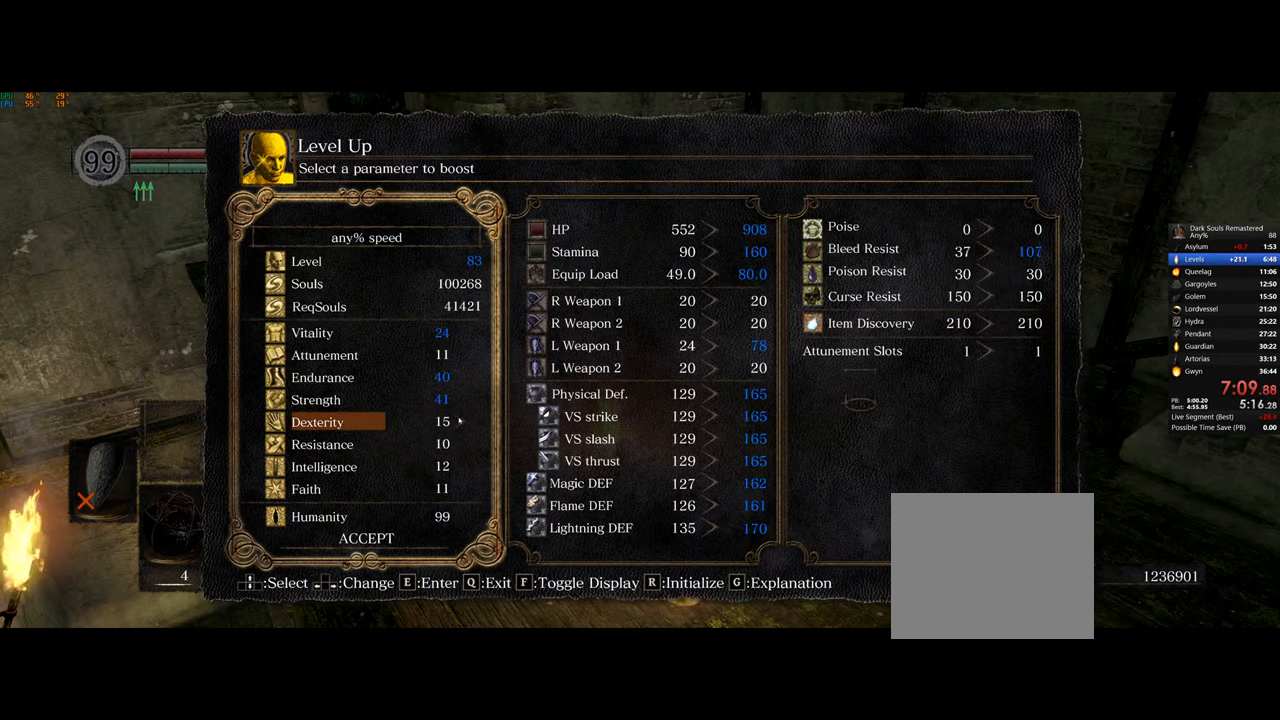
{"buttons": [], "left_stick": "center", "right_stick": "center", "events": [[267, "DPAD_LEFT", "down"], [350, "DPAD_LEFT", "up"]]}
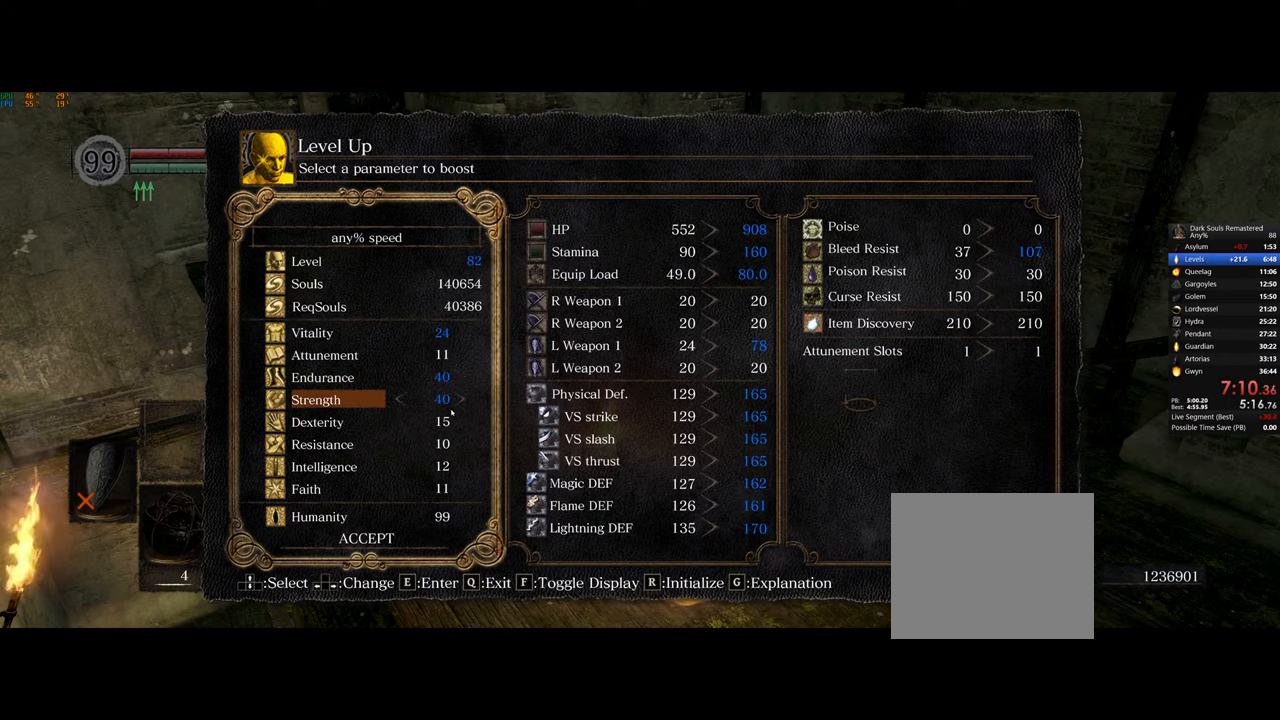
{"buttons": [], "left_stick": "center", "right_stick": "center", "events": [[183, "DPAD_RIGHT", "down"], [283, "DPAD_RIGHT", "up"], [367, "DPAD_RIGHT", "down"], [467, "DPAD_RIGHT", "up"]]}
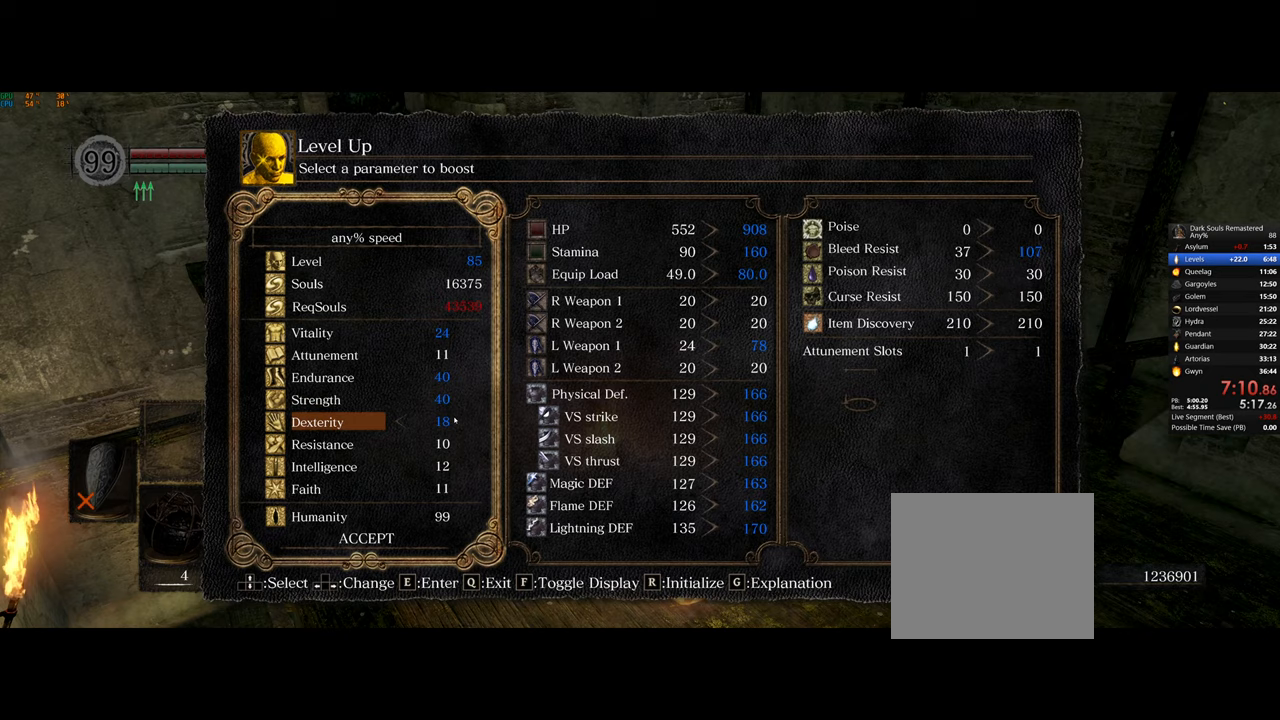
{"buttons": ["CROSS"], "left_stick": "center", "right_stick": "center", "events": [[450, "CROSS", "down"]]}
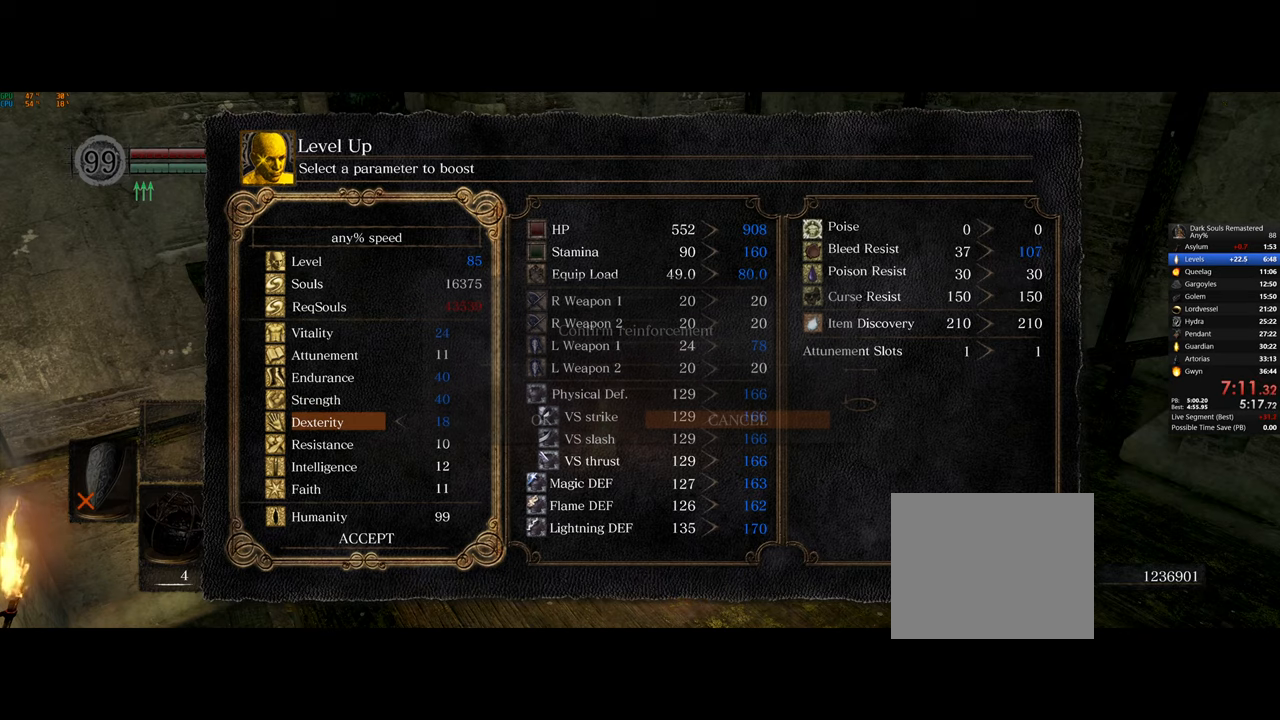
{"buttons": [], "left_stick": "center", "right_stick": "center", "events": [[83, "CROSS", "up"], [167, "DPAD_LEFT", "down"], [250, "DPAD_LEFT", "up"], [267, "CROSS", "down"], [367, "CROSS", "up"]]}
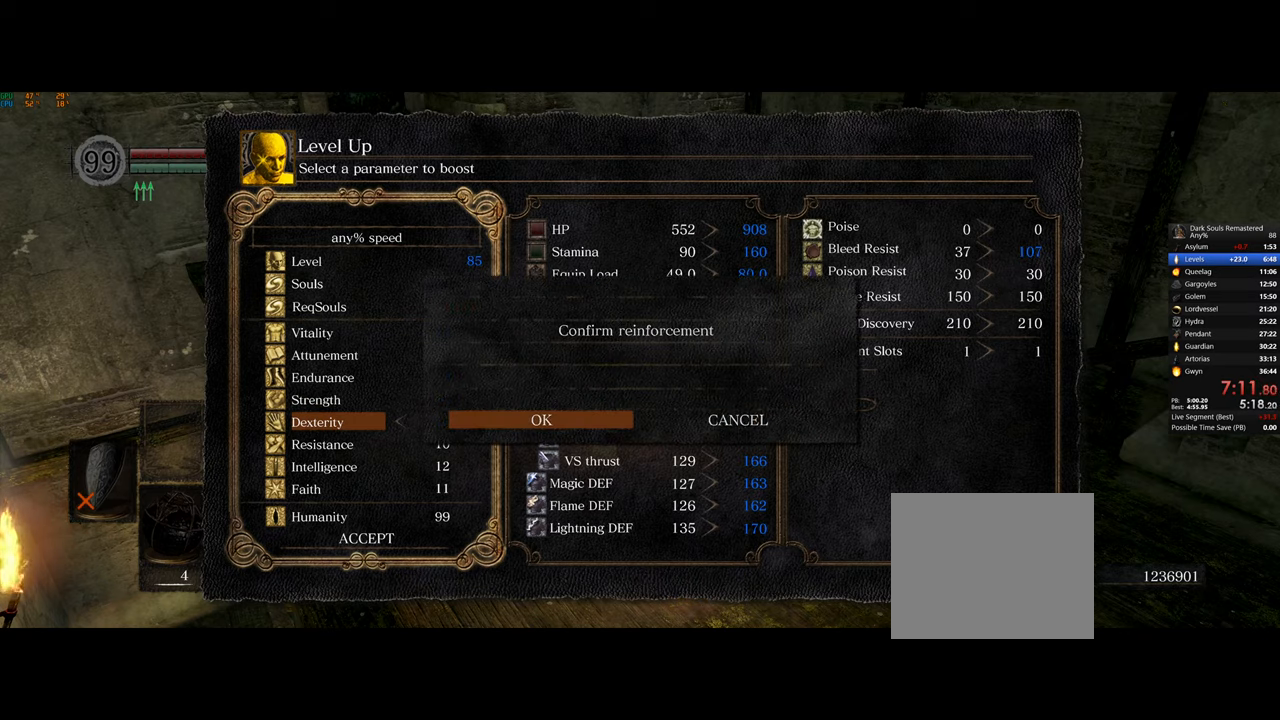
{"buttons": [], "left_stick": "center", "right_stick": "center", "events": [[17, "CIRCLE", "down"], [100, "CIRCLE", "up"], [167, "CIRCLE", "down"], [250, "CIRCLE", "up"], [333, "CIRCLE", "down"], [400, "CIRCLE", "up"]]}
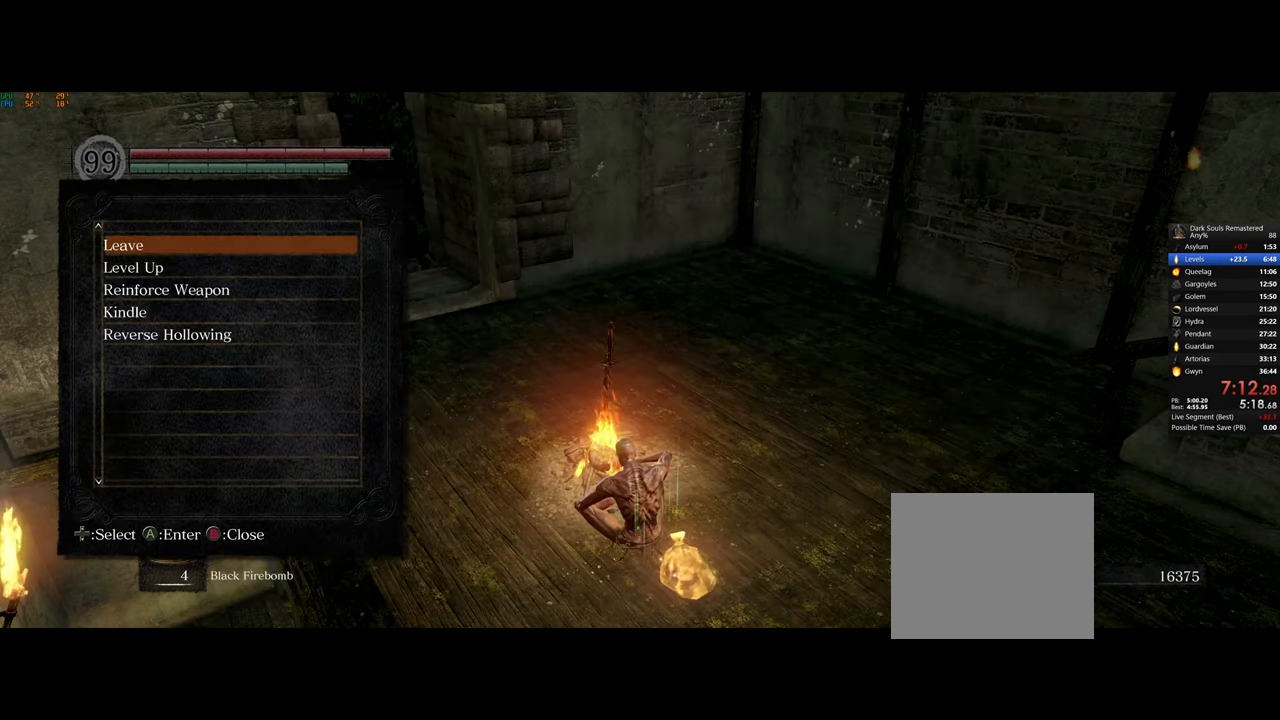
{"buttons": [], "left_stick": "center", "right_stick": "center", "events": [[100, "DPAD_DOWN", "down"], [200, "DPAD_DOWN", "up"], [283, "DPAD_DOWN", "down"], [383, "DPAD_DOWN", "up"], [417, "CROSS", "down"], [500, "CROSS", "up"]]}
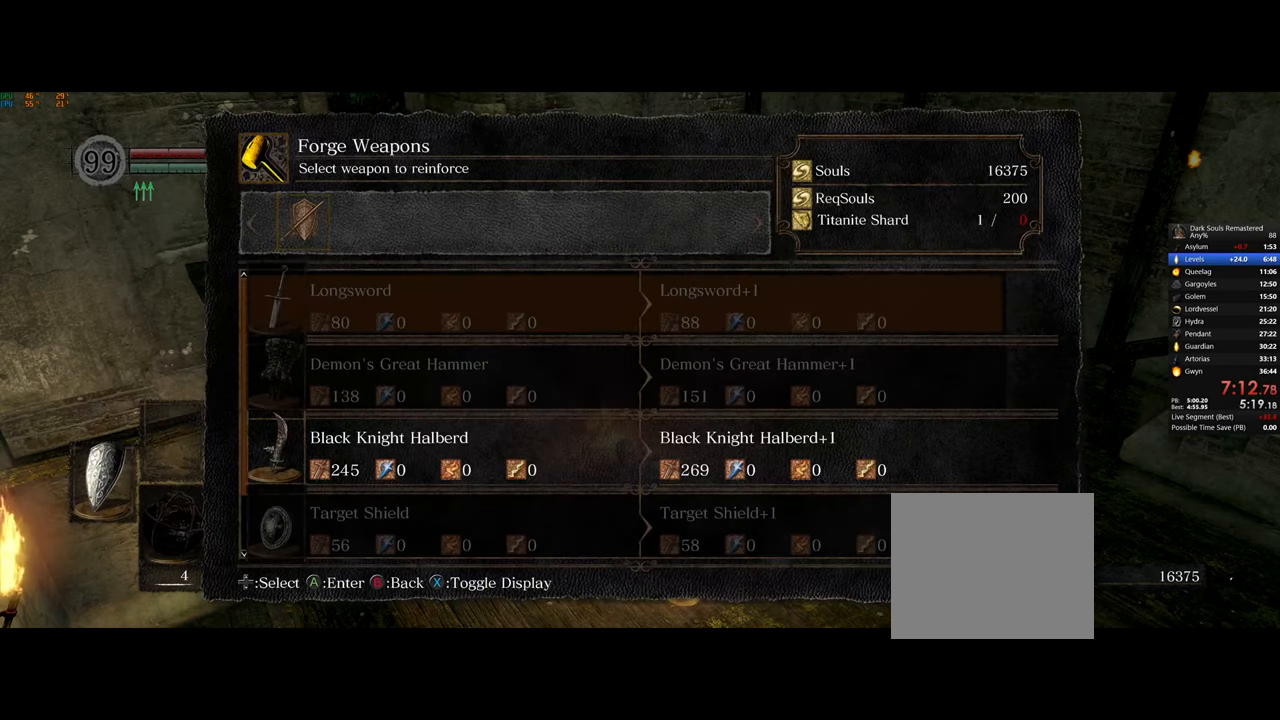
{"buttons": [], "left_stick": "center", "right_stick": "center", "events": [[217, "DPAD_DOWN", "down"], [333, "DPAD_DOWN", "up"], [433, "DPAD_DOWN", "down"], [500, "DPAD_DOWN", "up"]]}
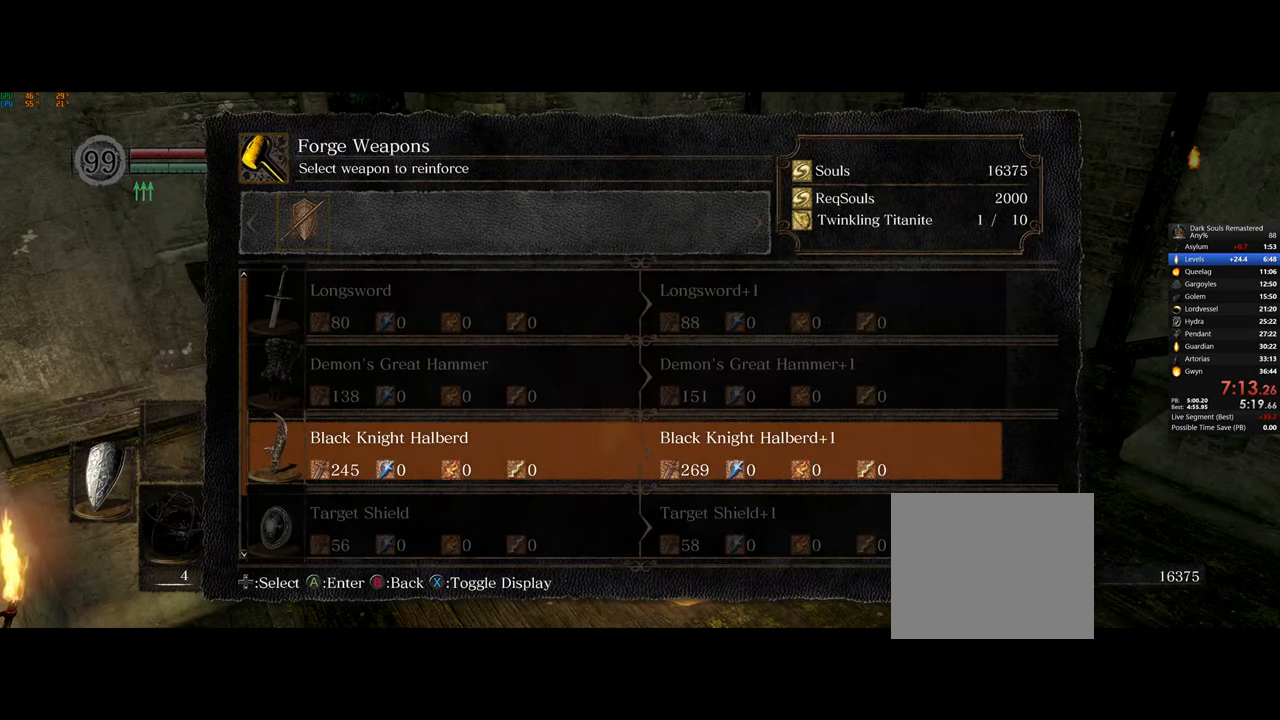
{"buttons": [], "left_stick": "center", "right_stick": "center", "events": [[117, "CROSS", "down"], [217, "CROSS", "up"], [233, "DPAD_LEFT", "down"], [317, "DPAD_LEFT", "up"], [383, "CROSS", "down"], [450, "CROSS", "up"]]}
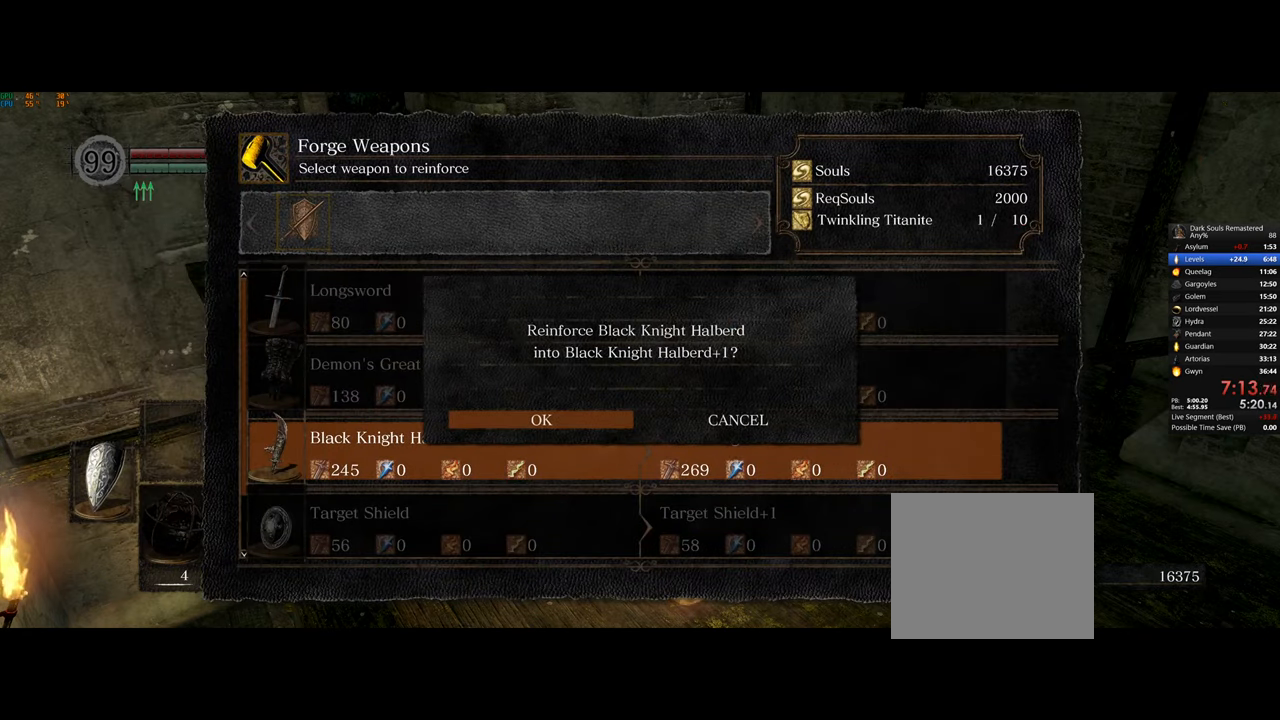
{"buttons": [], "left_stick": "center", "right_stick": "center", "events": [[67, "CROSS", "down"], [117, "CROSS", "up"], [300, "CROSS", "down"], [400, "CROSS", "up"]]}
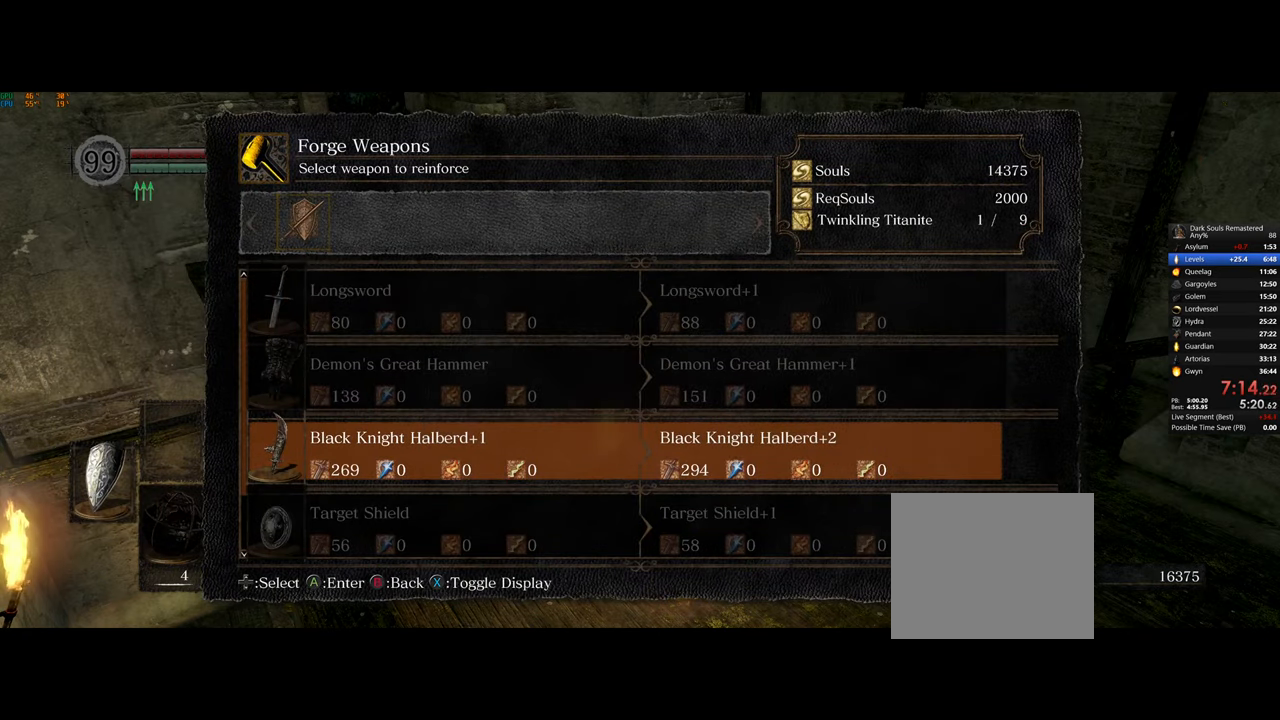
{"buttons": ["CROSS"], "left_stick": "center", "right_stick": "center", "events": [[83, "CROSS", "down"], [183, "CROSS", "up"], [217, "DPAD_LEFT", "down"], [317, "DPAD_LEFT", "up"], [433, "CROSS", "down"]]}
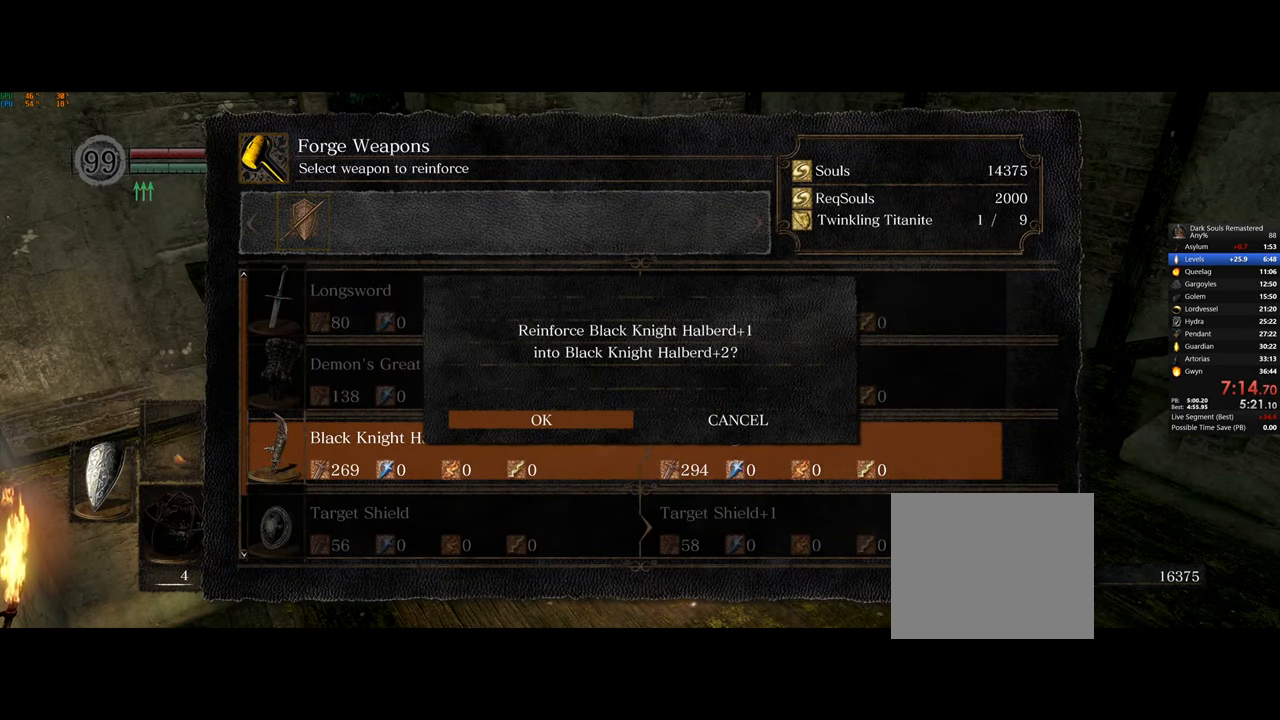
{"buttons": ["CROSS"], "left_stick": "center", "right_stick": "center", "events": [[17, "CROSS", "up"], [217, "CROSS", "down"], [300, "CROSS", "up"], [467, "CROSS", "down"]]}
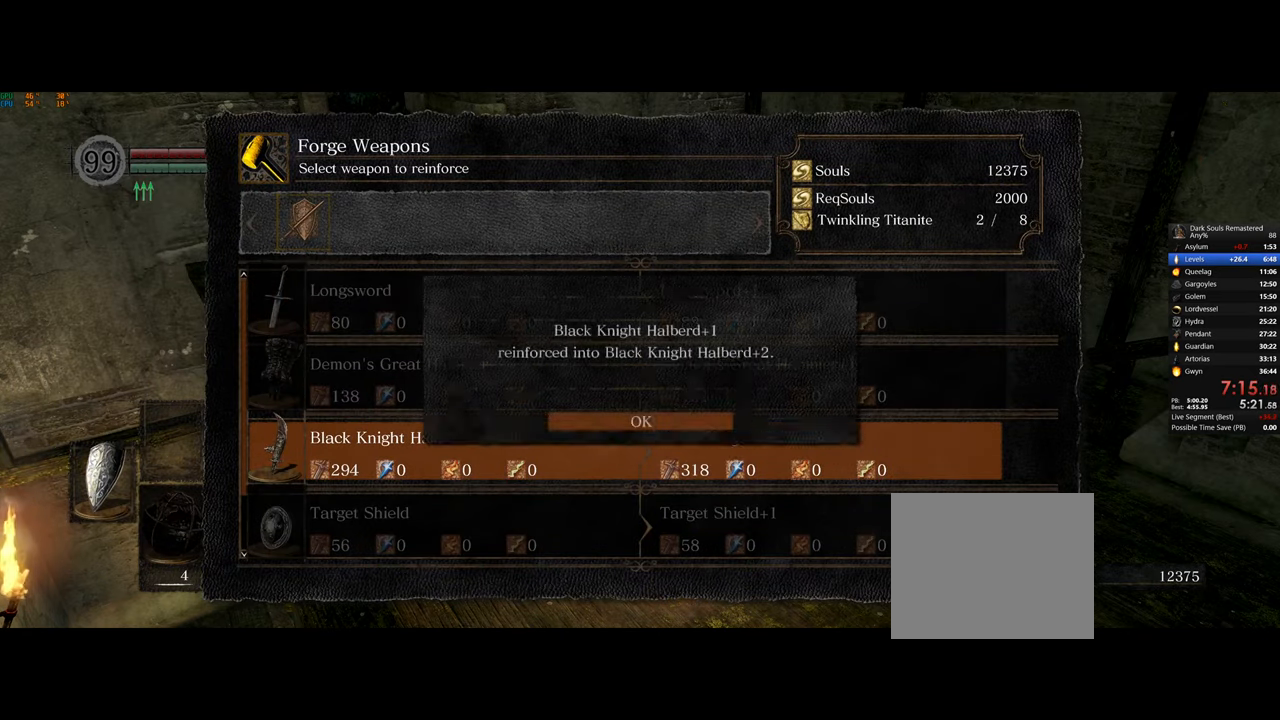
{"buttons": [], "left_stick": "center", "right_stick": "center", "events": [[67, "CROSS", "up"], [250, "CROSS", "down"], [350, "CROSS", "up"], [367, "DPAD_LEFT", "down"], [467, "DPAD_LEFT", "up"]]}